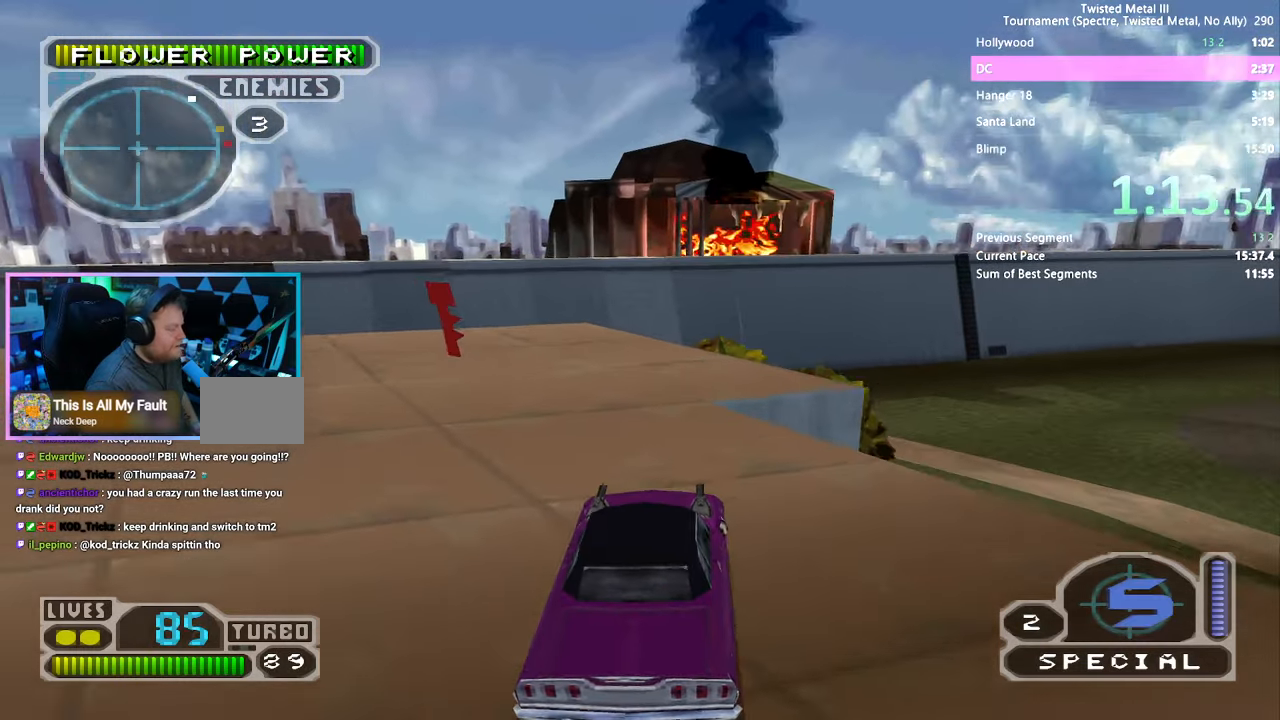
Gameplay with a controller (PlayStation layout); each line is a JSON object with the inputs held at the frame after it. "events" lists button and stick changes between this image and that frame as [ms after this image, input, new state], when the widget could be followed in between. Not read: L1 L2 L3 R1 R2 R3.
{"buttons": ["CROSS", "SQUARE", "DPAD_LEFT"], "left_stick": "center", "right_stick": "center", "events": [[166, "CROSS", "down"]]}
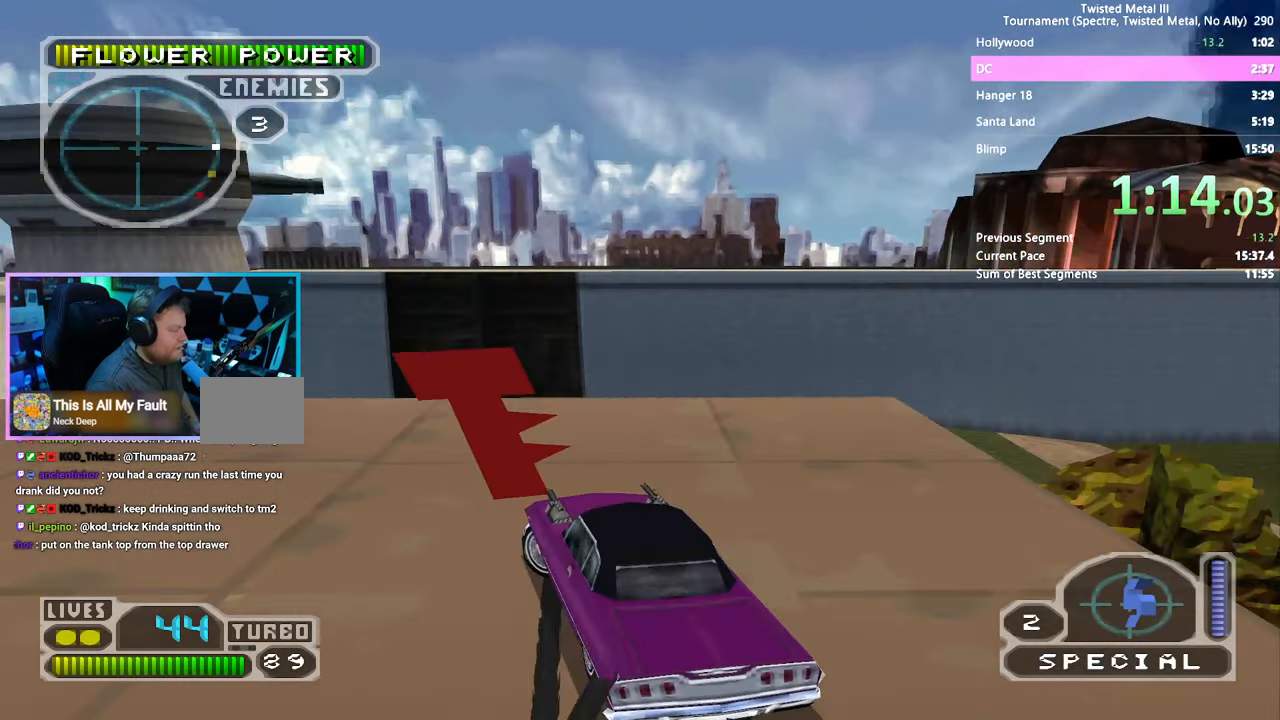
{"buttons": ["SQUARE"], "left_stick": "center", "right_stick": "center", "events": [[200, "CROSS", "up"], [483, "DPAD_LEFT", "up"]]}
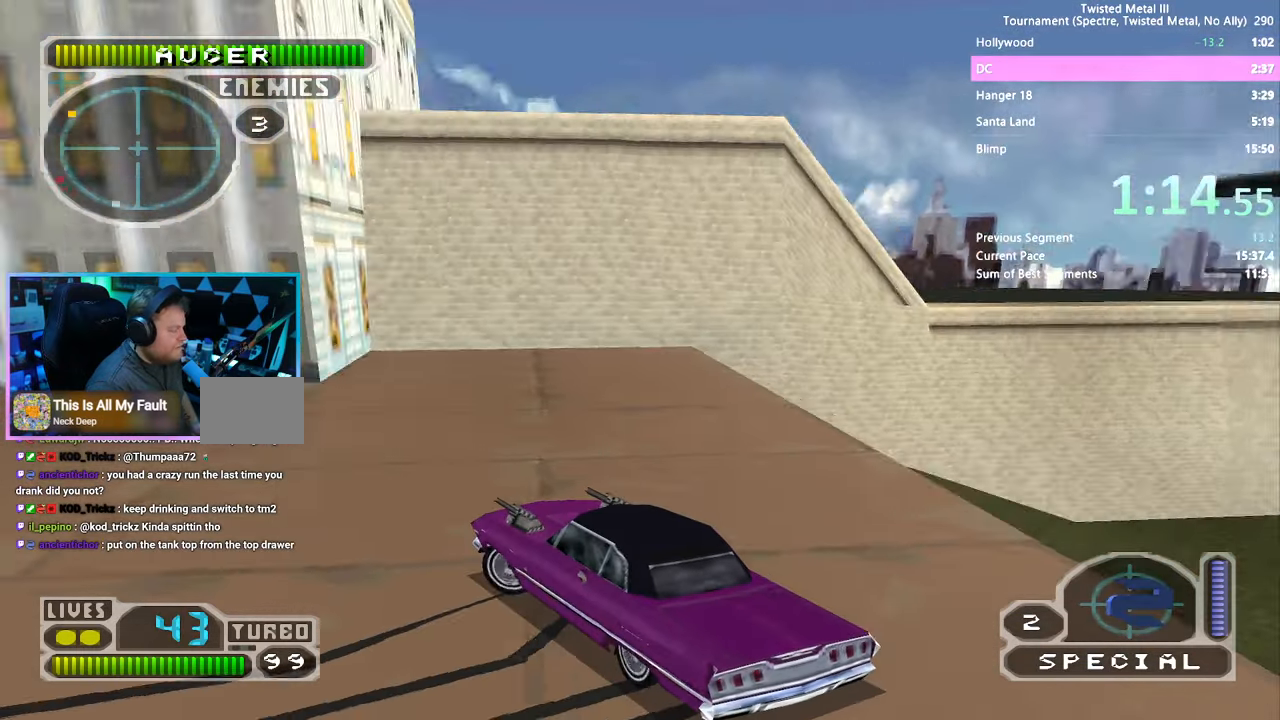
{"buttons": ["SQUARE", "TRIANGLE", "DPAD_RIGHT"], "left_stick": "center", "right_stick": "center", "events": [[283, "TRIANGLE", "down"], [450, "DPAD_RIGHT", "down"]]}
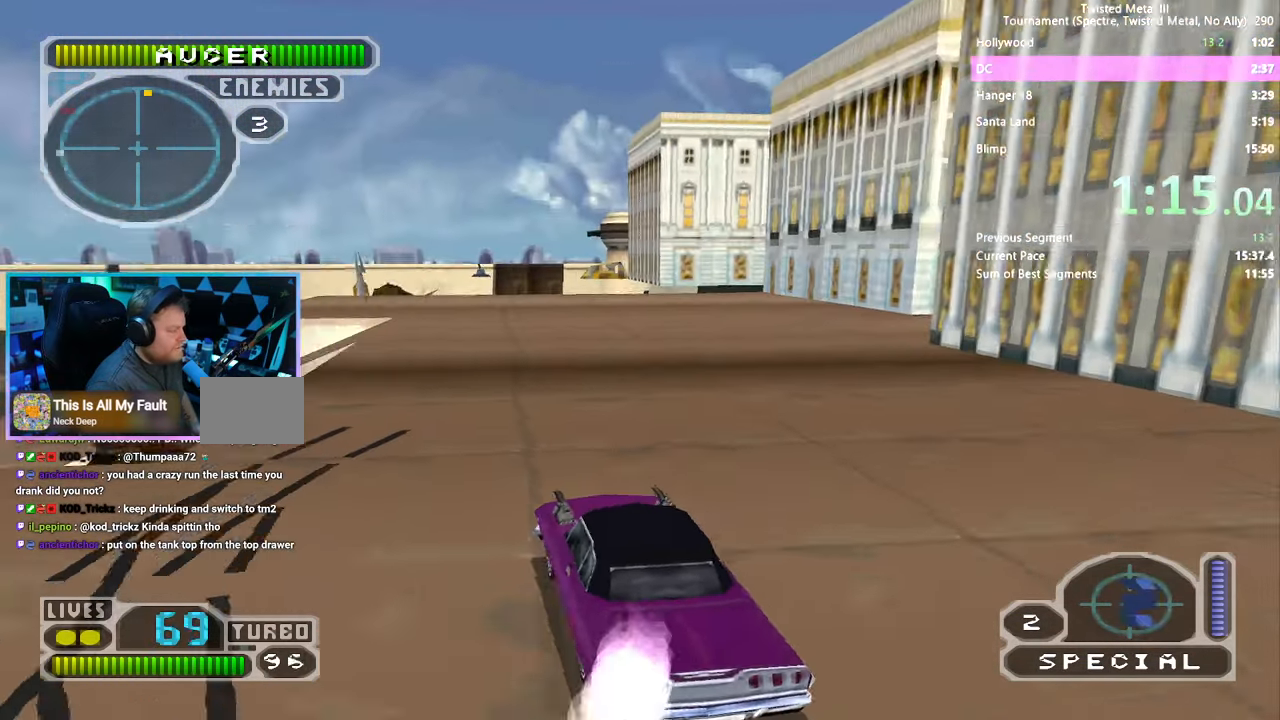
{"buttons": ["SQUARE"], "left_stick": "center", "right_stick": "center", "events": [[50, "DPAD_RIGHT", "up"], [216, "TRIANGLE", "up"]]}
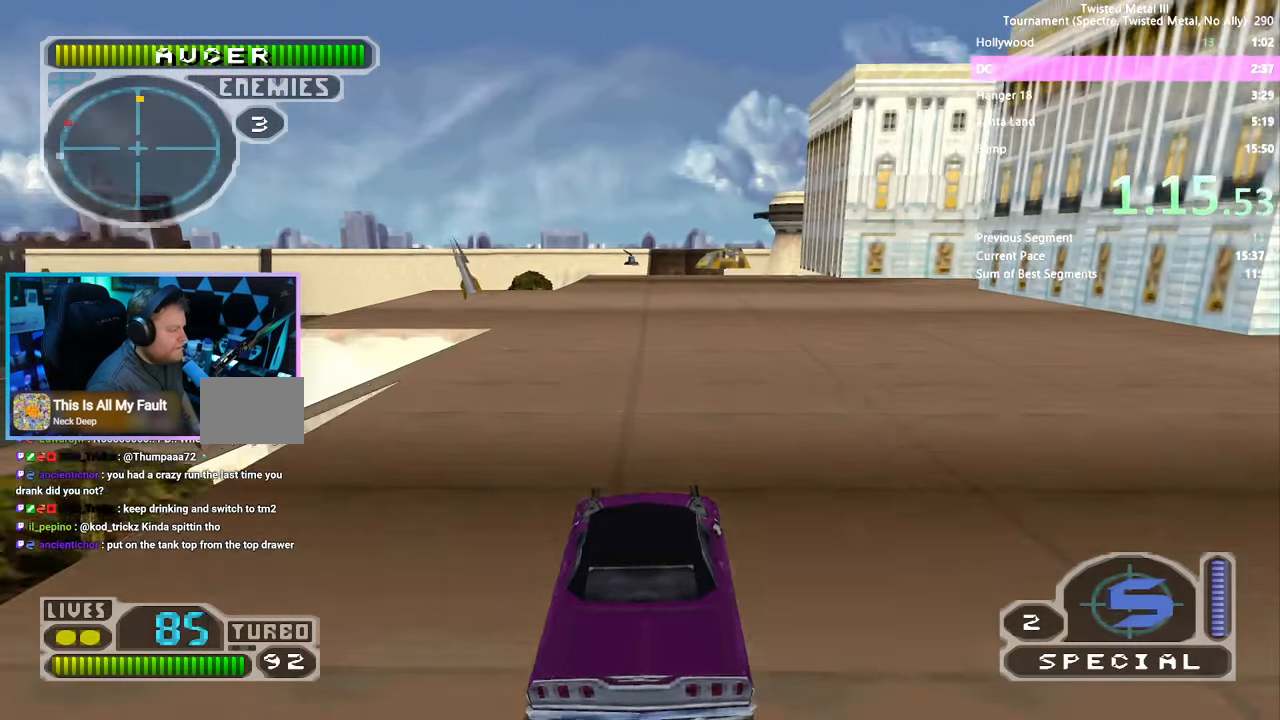
{"buttons": ["SQUARE"], "left_stick": "center", "right_stick": "center", "events": [[433, "DPAD_LEFT", "down"], [500, "DPAD_LEFT", "up"]]}
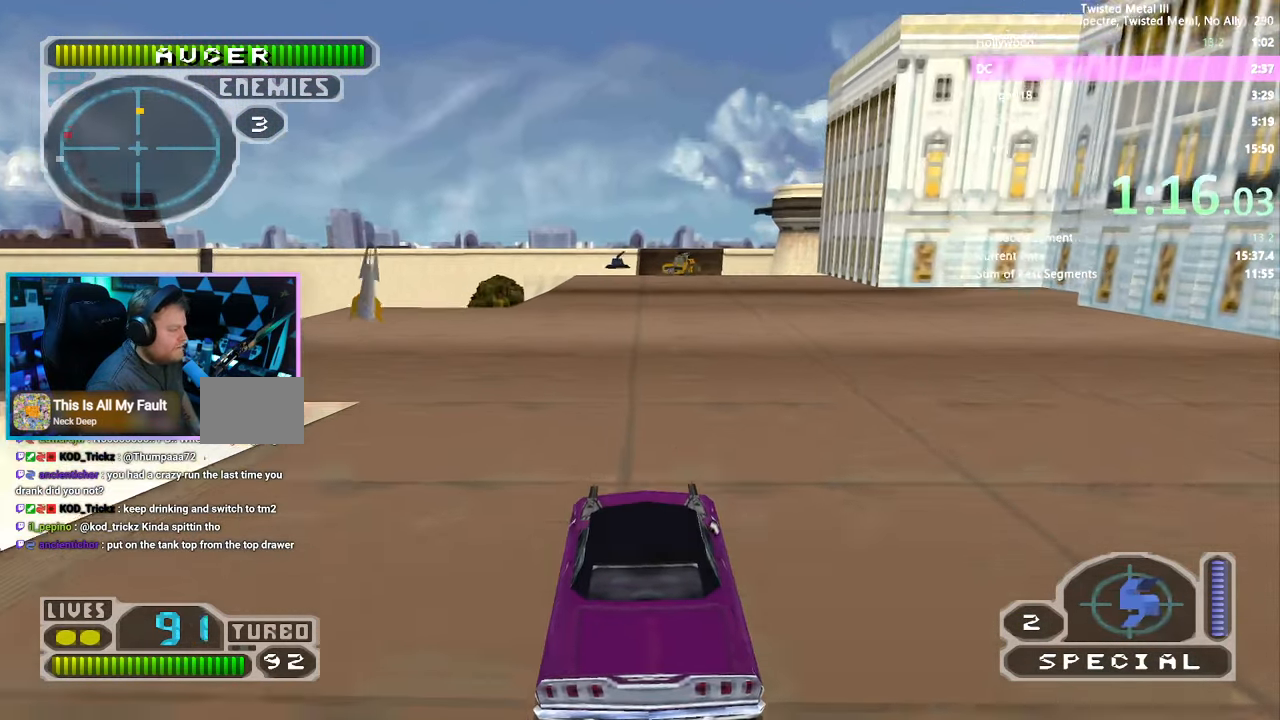
{"buttons": ["SQUARE"], "left_stick": "center", "right_stick": "center", "events": [[83, "DPAD_RIGHT", "down"], [133, "DPAD_RIGHT", "up"], [200, "DPAD_UP", "down"], [266, "DPAD_UP", "up"]]}
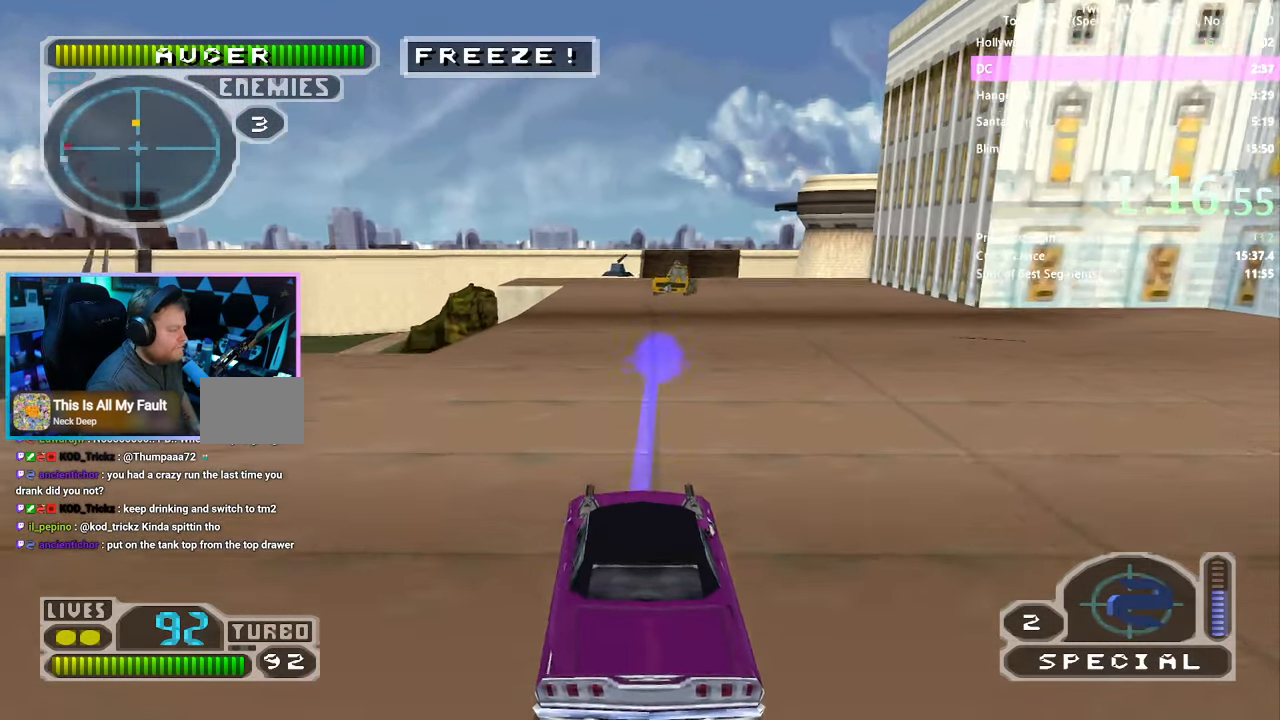
{"buttons": [], "left_stick": "center", "right_stick": "center", "events": [[233, "SQUARE", "up"], [316, "DPAD_RIGHT", "down"], [366, "DPAD_RIGHT", "up"]]}
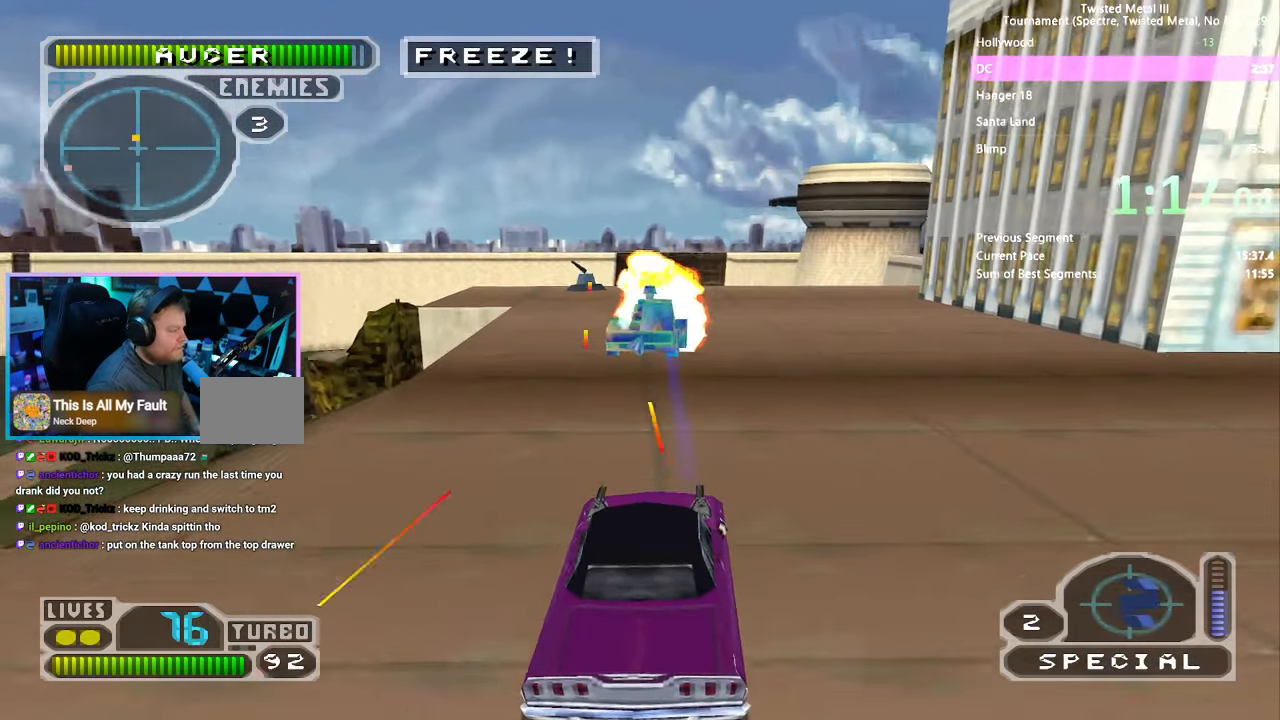
{"buttons": ["SQUARE"], "left_stick": "center", "right_stick": "center", "events": [[233, "DPAD_LEFT", "down"], [317, "DPAD_LEFT", "up"], [350, "SQUARE", "down"]]}
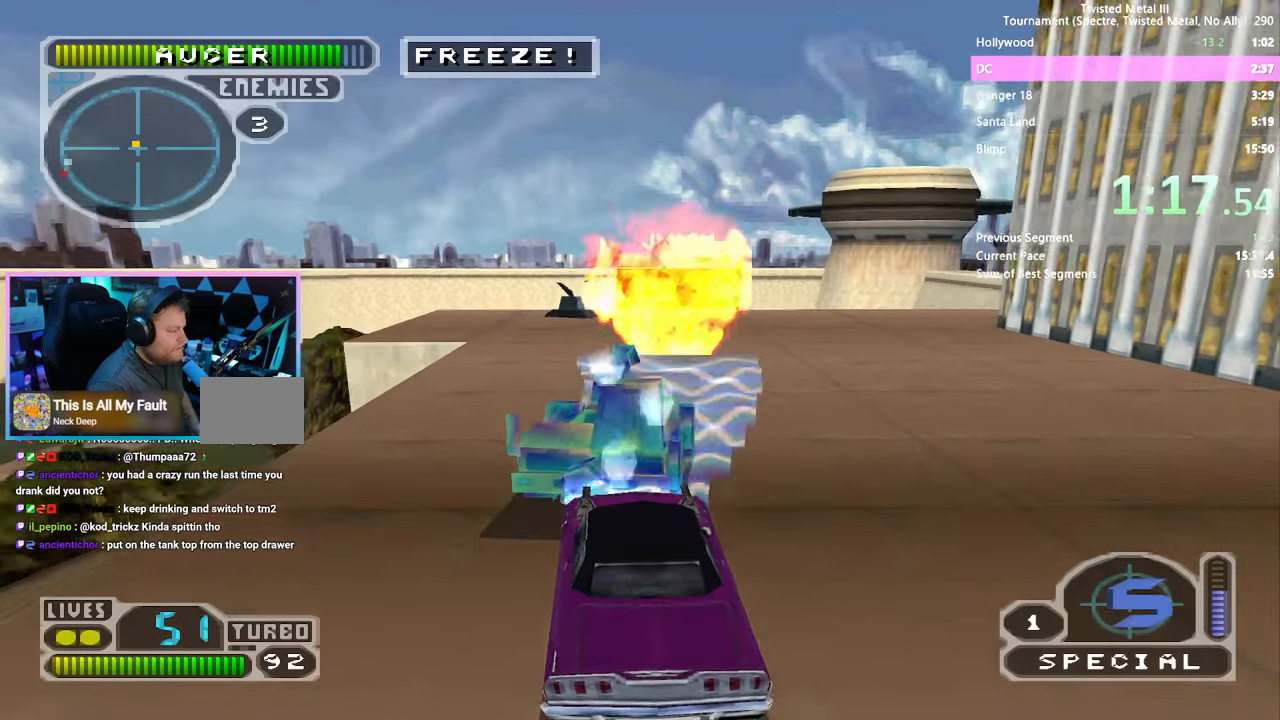
{"buttons": ["SQUARE"], "left_stick": "center", "right_stick": "center", "events": []}
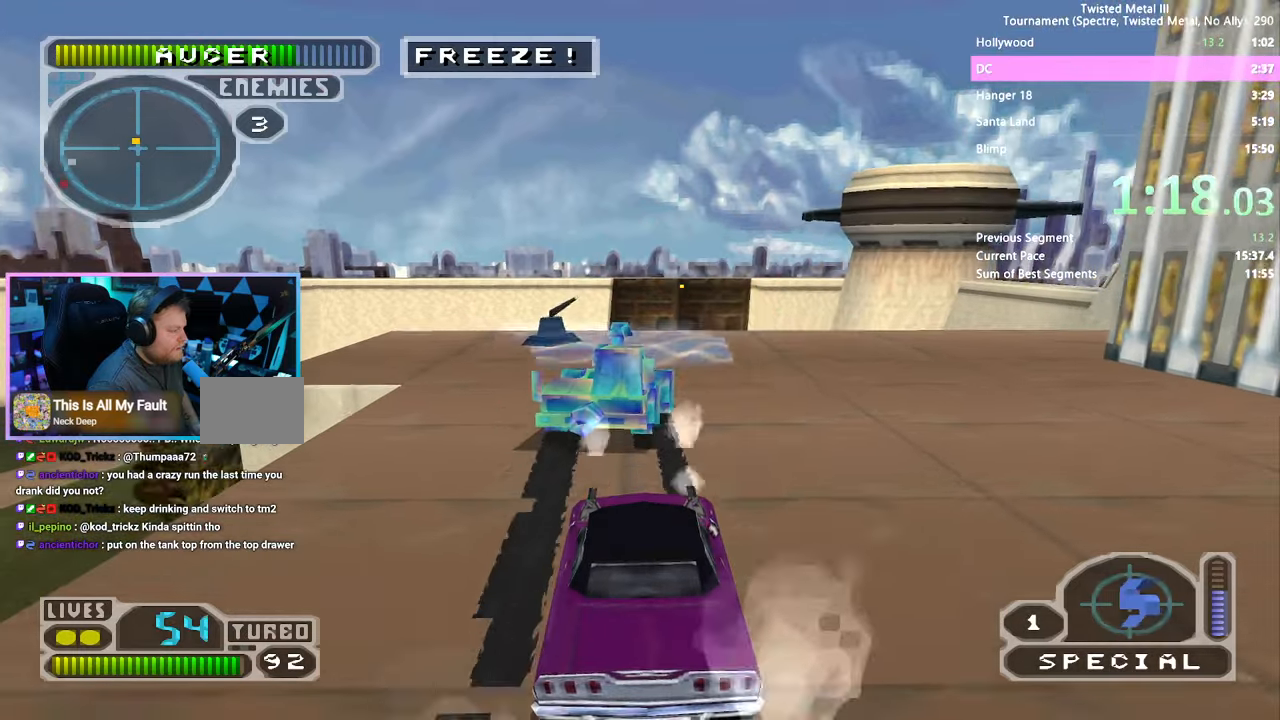
{"buttons": ["SQUARE"], "left_stick": "center", "right_stick": "center", "events": [[217, "DPAD_LEFT", "down"], [333, "DPAD_LEFT", "up"]]}
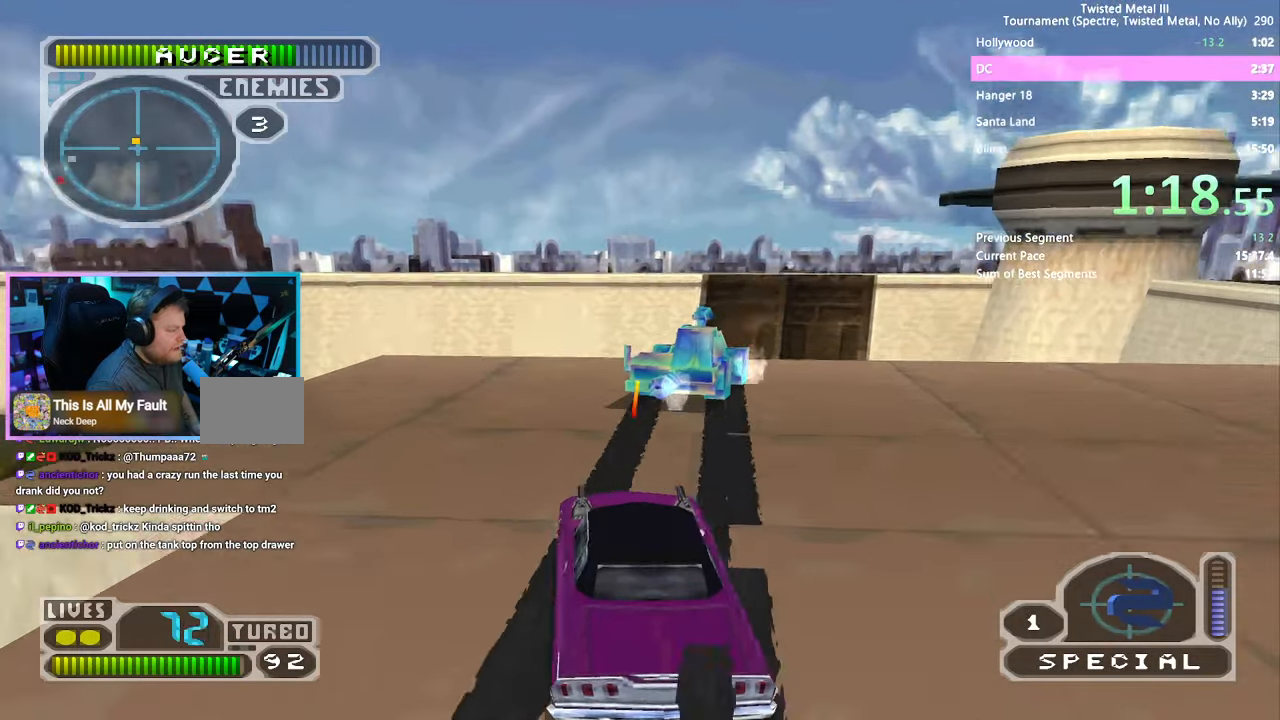
{"buttons": [], "left_stick": "center", "right_stick": "center", "events": [[100, "DPAD_RIGHT", "down"], [200, "DPAD_RIGHT", "up"], [267, "SQUARE", "up"]]}
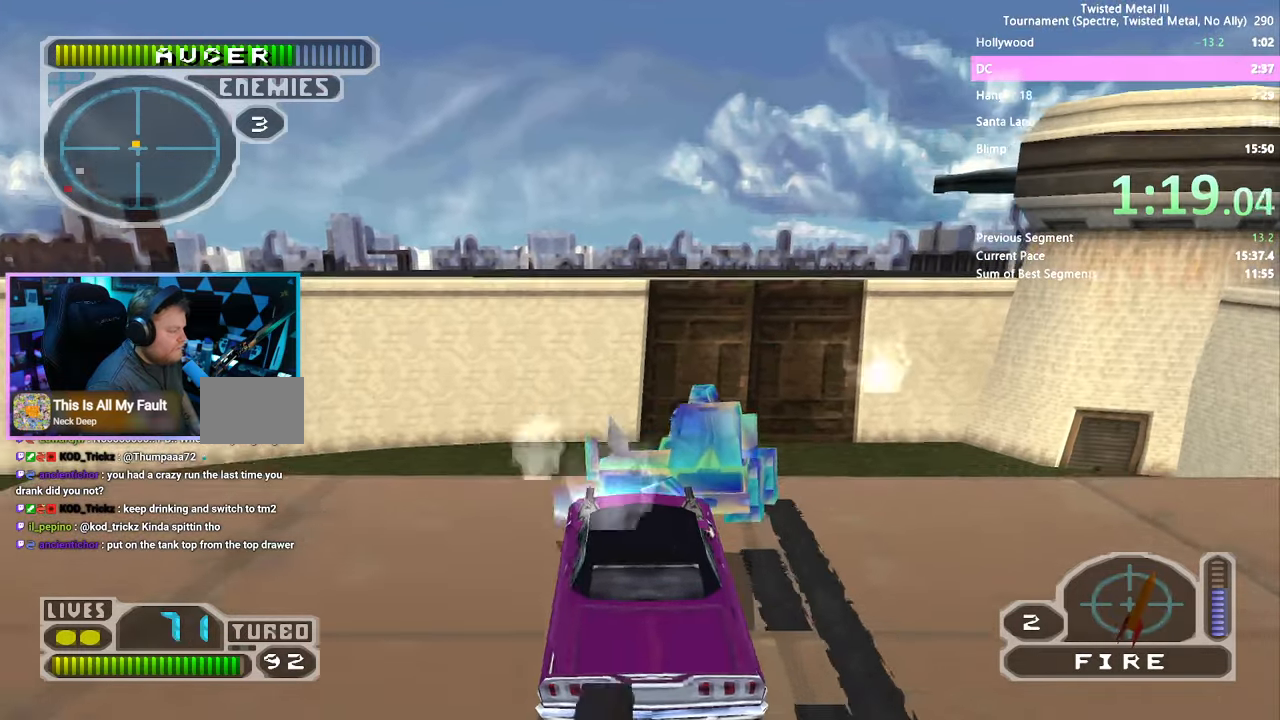
{"buttons": ["SQUARE"], "left_stick": "center", "right_stick": "center", "events": [[100, "SQUARE", "down"]]}
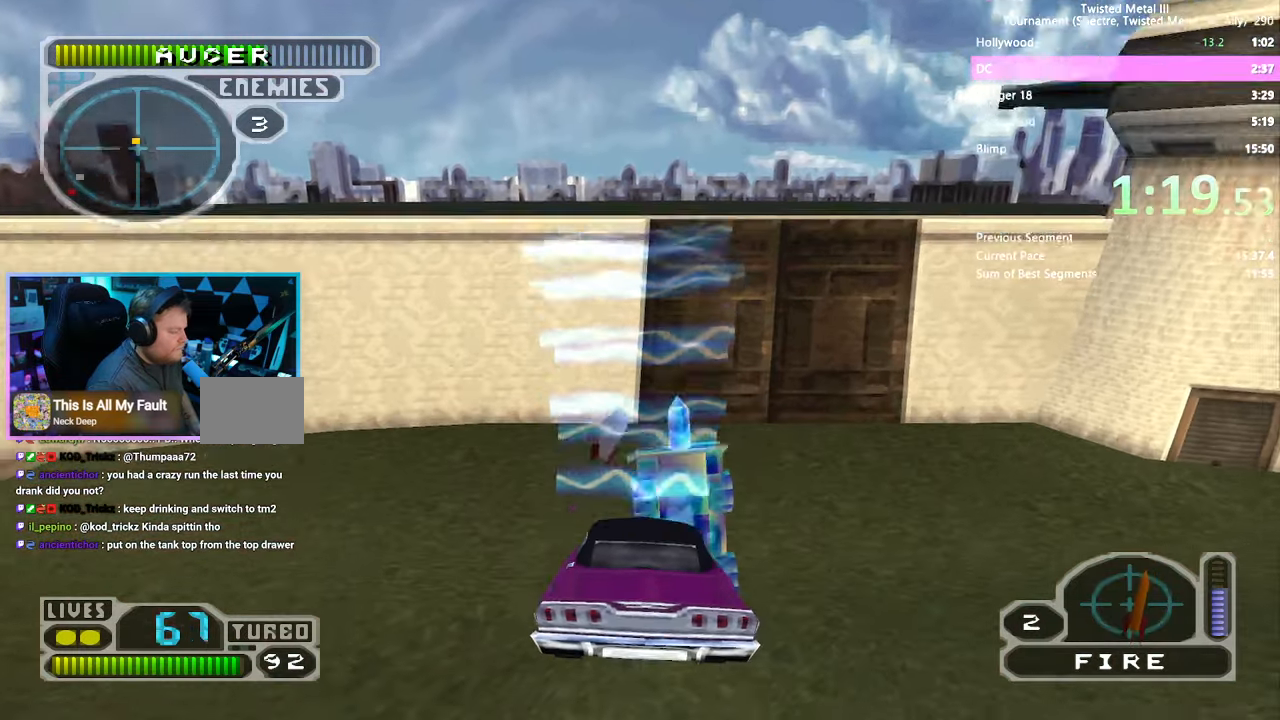
{"buttons": [], "left_stick": "center", "right_stick": "center", "events": [[250, "SQUARE", "up"]]}
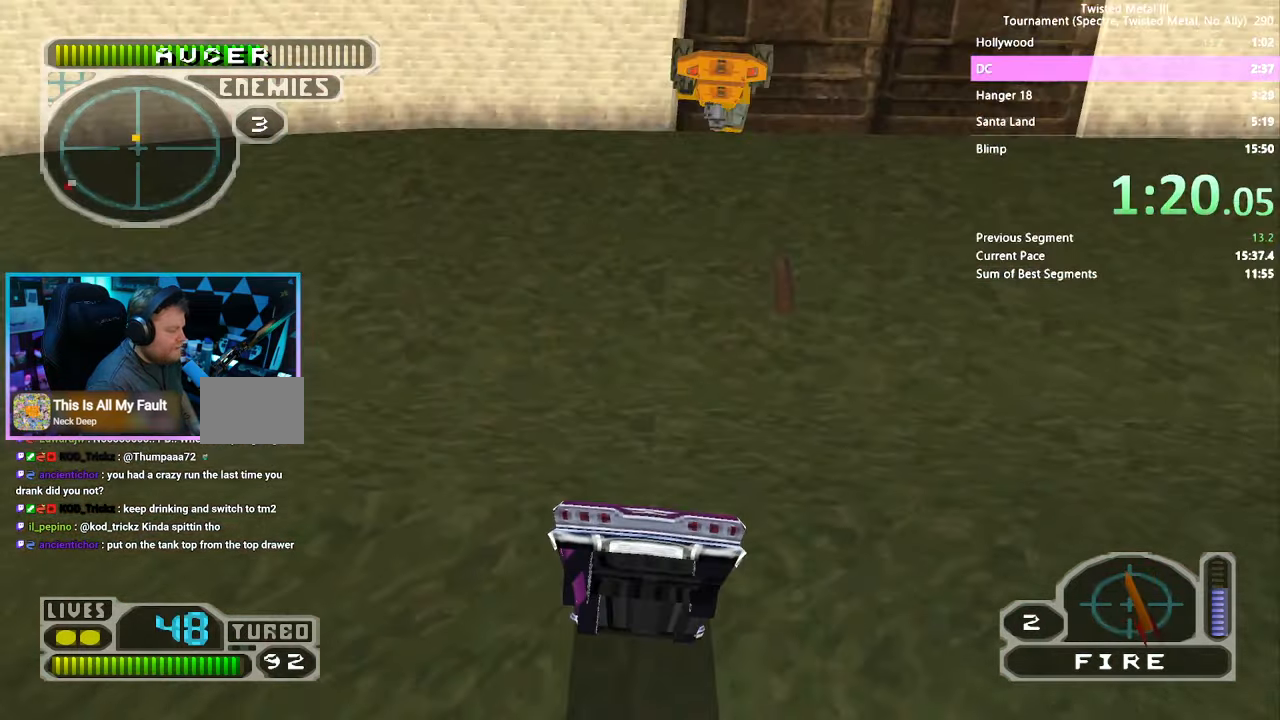
{"buttons": ["SQUARE", "DPAD_LEFT"], "left_stick": "center", "right_stick": "center", "events": [[117, "SQUARE", "down"], [383, "DPAD_LEFT", "down"]]}
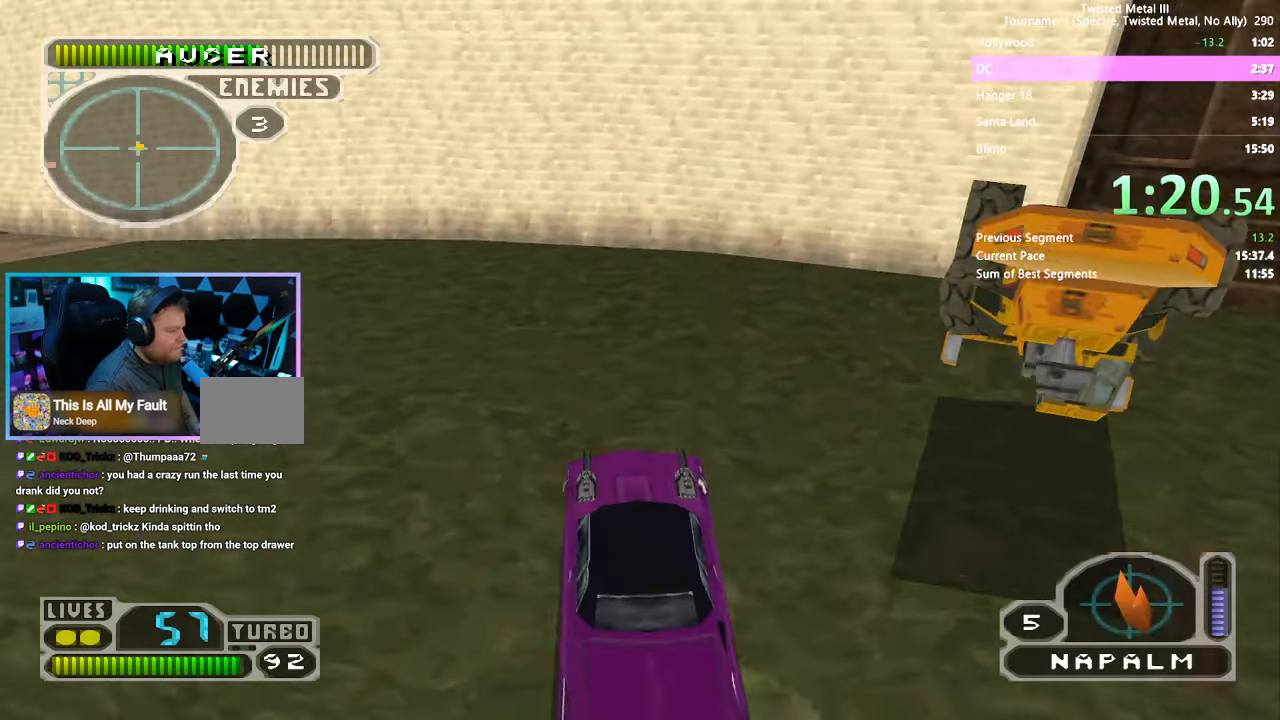
{"buttons": ["SQUARE"], "left_stick": "center", "right_stick": "center", "events": [[50, "CROSS", "down"], [300, "CROSS", "up"], [500, "DPAD_LEFT", "up"]]}
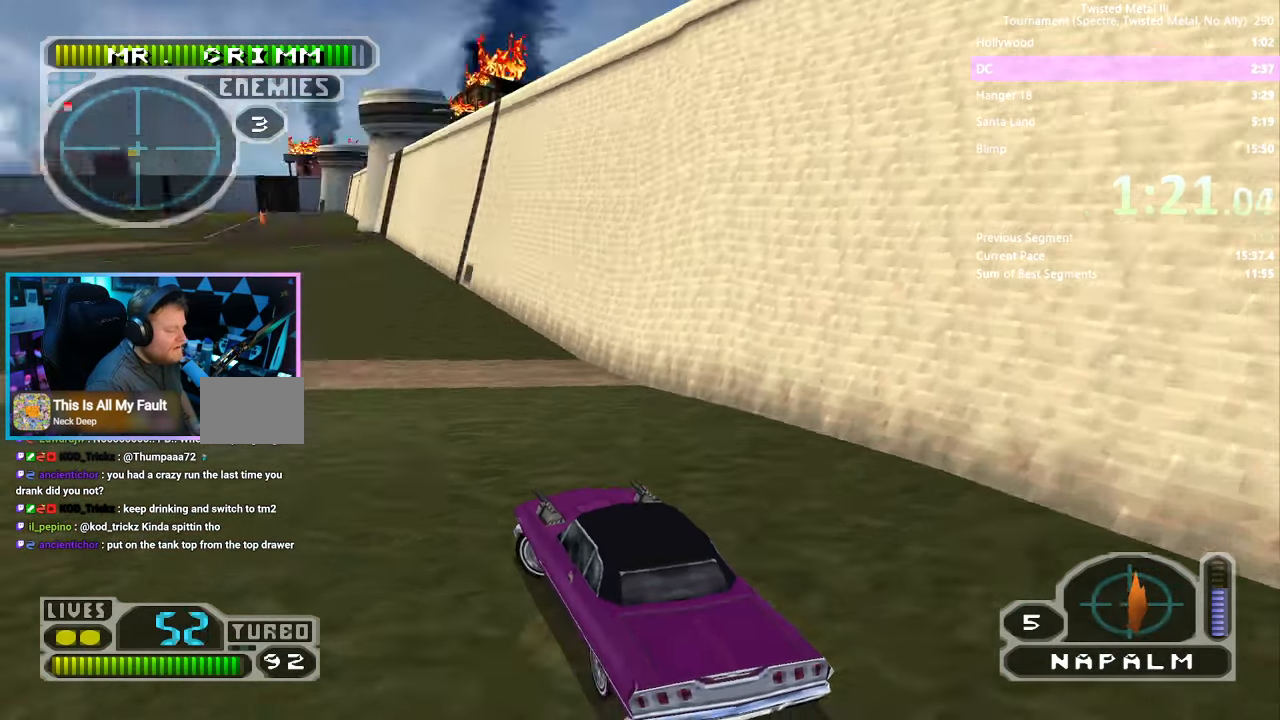
{"buttons": ["SQUARE", "DPAD_RIGHT"], "left_stick": "center", "right_stick": "center", "events": [[283, "DPAD_RIGHT", "down"]]}
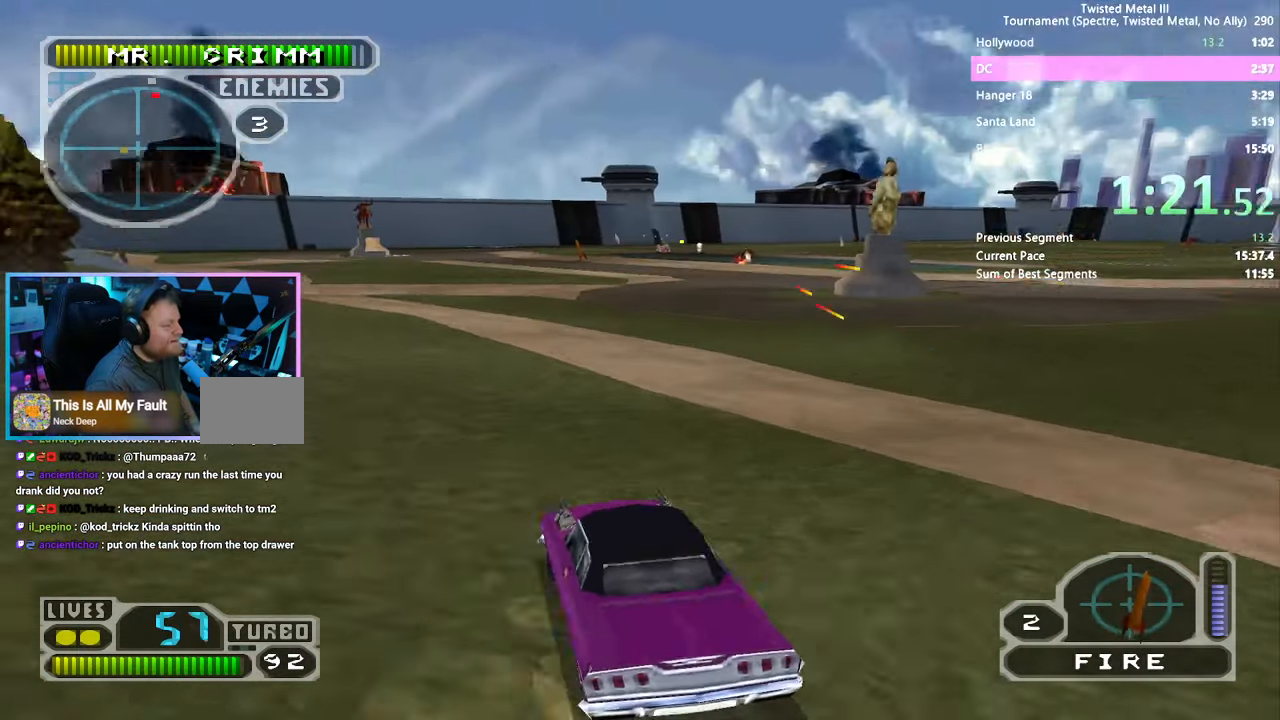
{"buttons": ["SQUARE", "TRIANGLE"], "left_stick": "center", "right_stick": "center", "events": [[183, "DPAD_RIGHT", "up"], [333, "DPAD_RIGHT", "down"], [467, "TRIANGLE", "down"], [483, "DPAD_RIGHT", "up"]]}
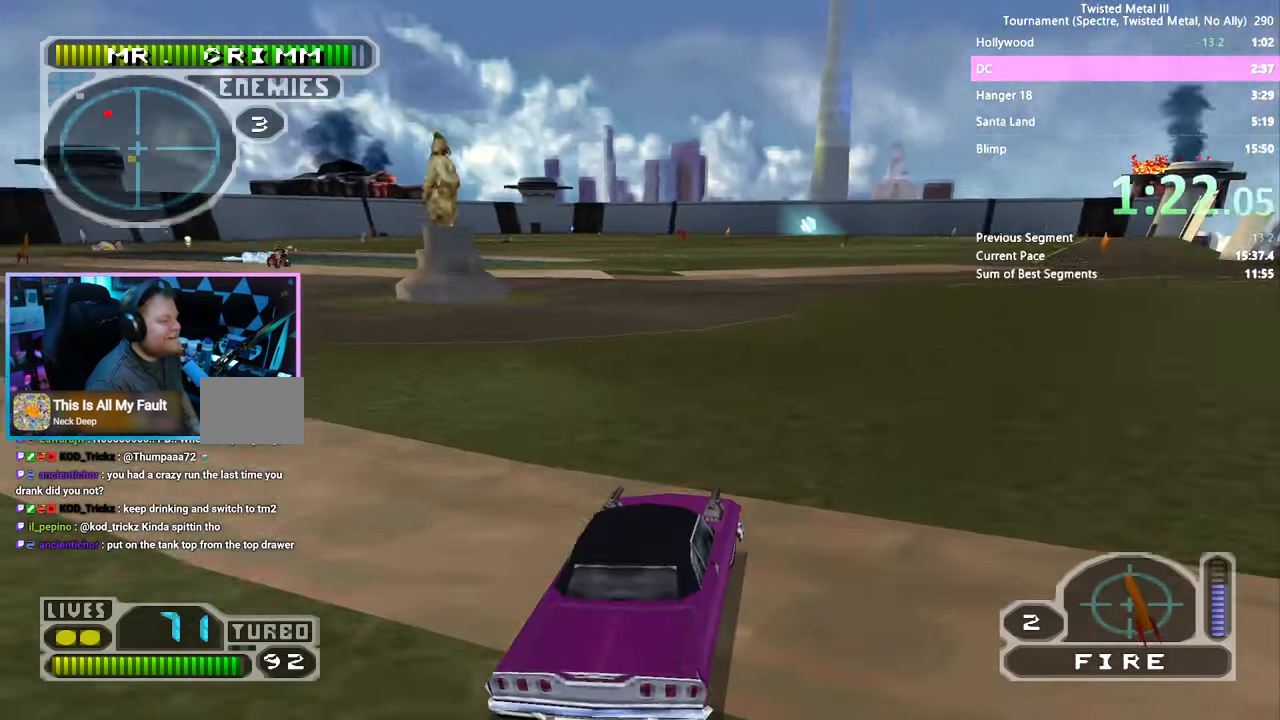
{"buttons": ["SQUARE", "TRIANGLE"], "left_stick": "center", "right_stick": "center", "events": []}
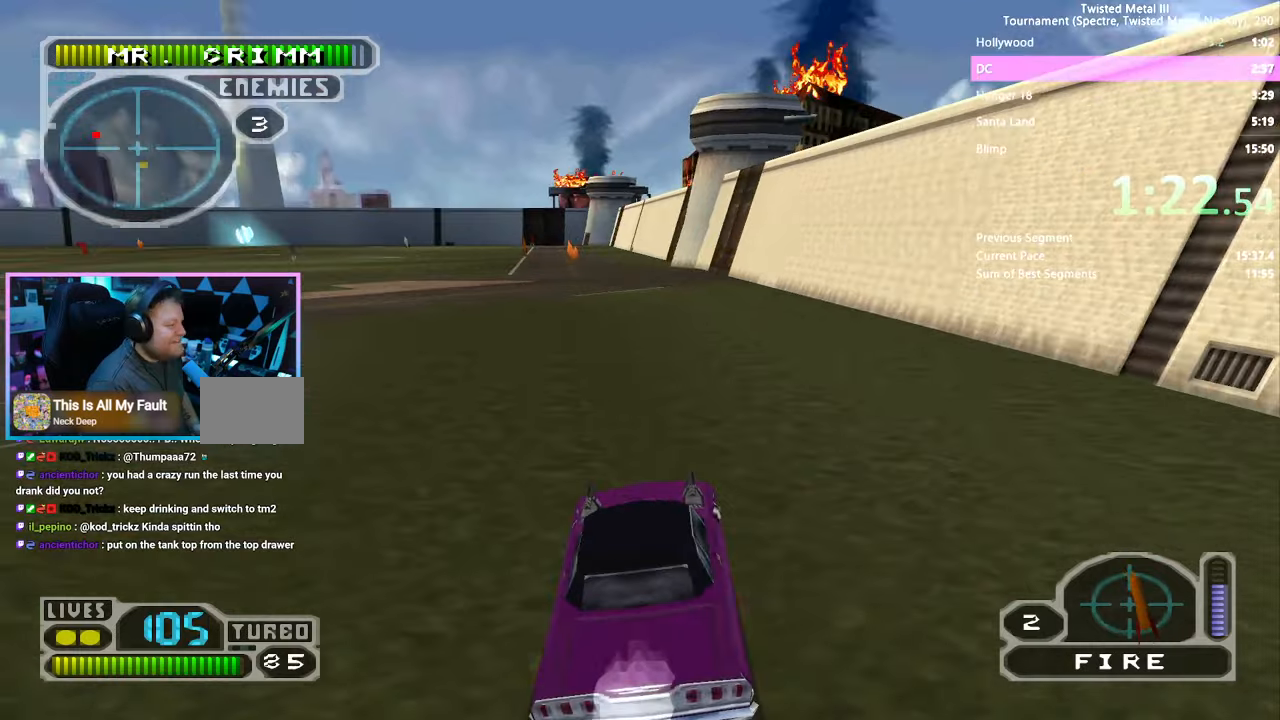
{"buttons": ["SQUARE"], "left_stick": "center", "right_stick": "center", "events": [[250, "DPAD_LEFT", "down"], [300, "DPAD_LEFT", "up"], [350, "TRIANGLE", "up"]]}
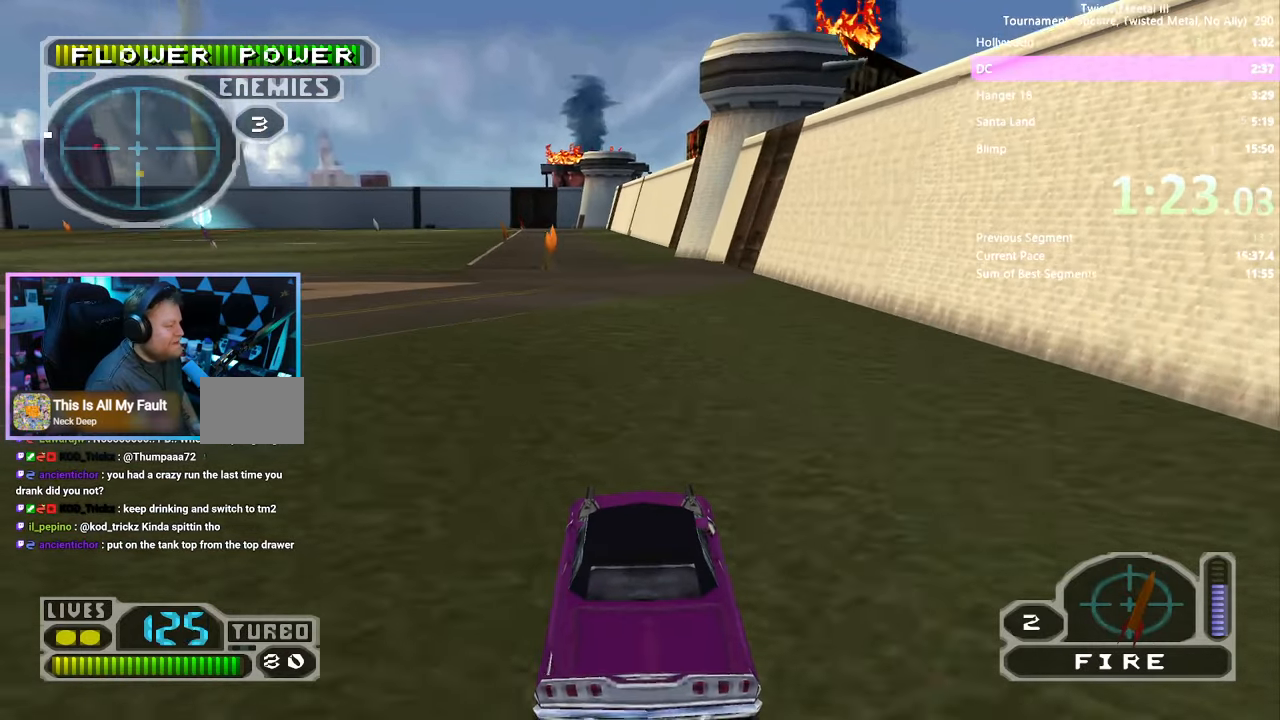
{"buttons": ["SQUARE"], "left_stick": "center", "right_stick": "center", "events": [[267, "DPAD_LEFT", "down"], [334, "DPAD_LEFT", "up"]]}
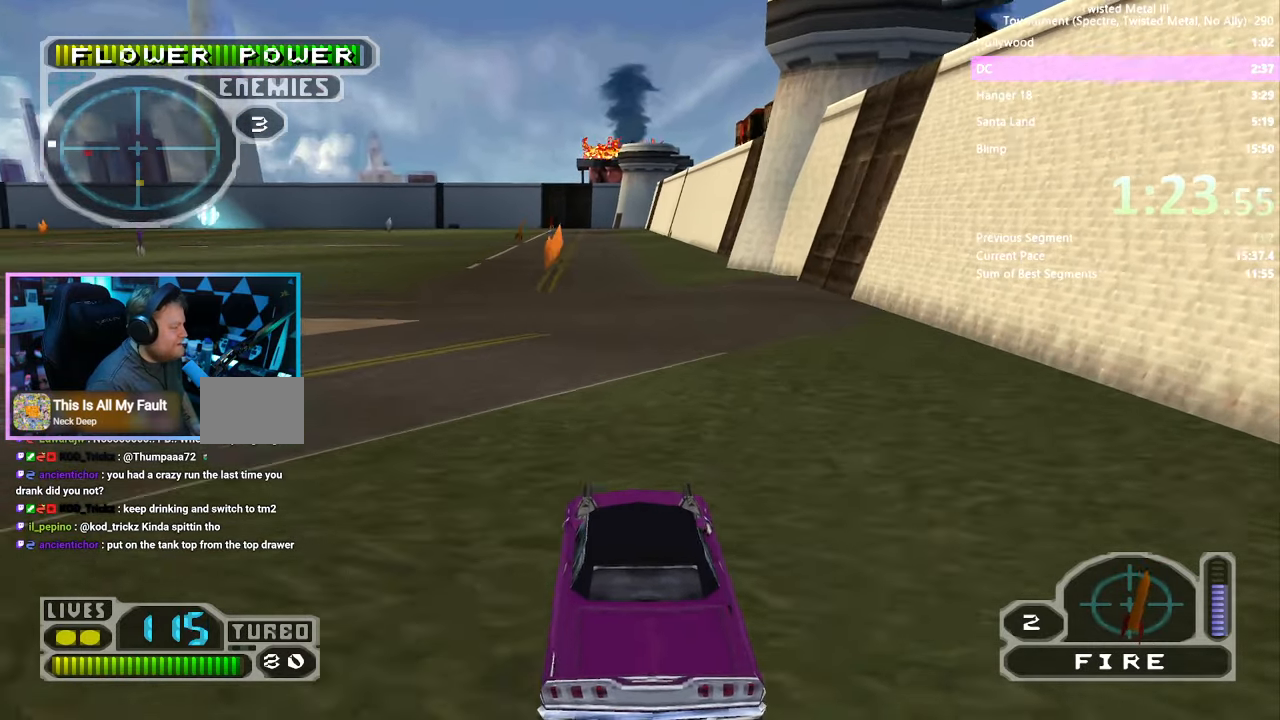
{"buttons": ["SQUARE"], "left_stick": "center", "right_stick": "center", "events": [[300, "DPAD_LEFT", "down"], [367, "DPAD_LEFT", "up"]]}
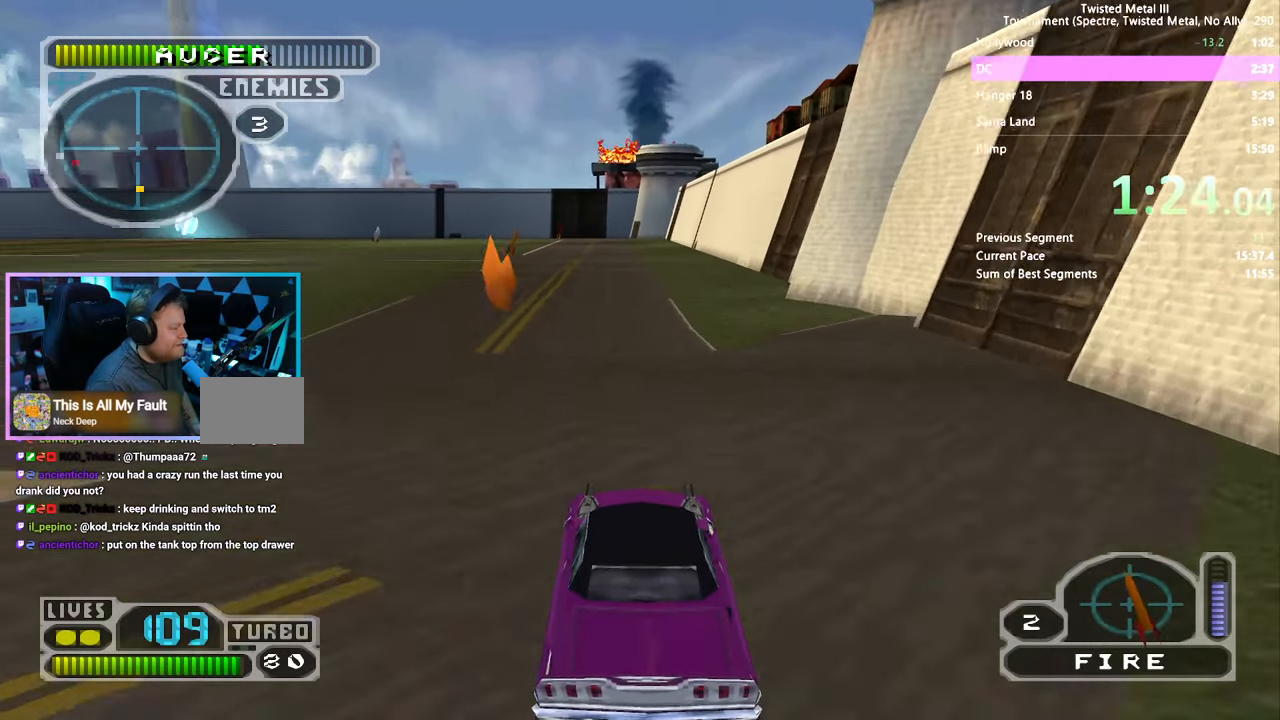
{"buttons": ["SQUARE"], "left_stick": "center", "right_stick": "center", "events": [[67, "DPAD_LEFT", "down"], [150, "CROSS", "down"], [234, "CROSS", "up"], [250, "SQUARE", "up"], [384, "DPAD_LEFT", "up"], [400, "SQUARE", "down"]]}